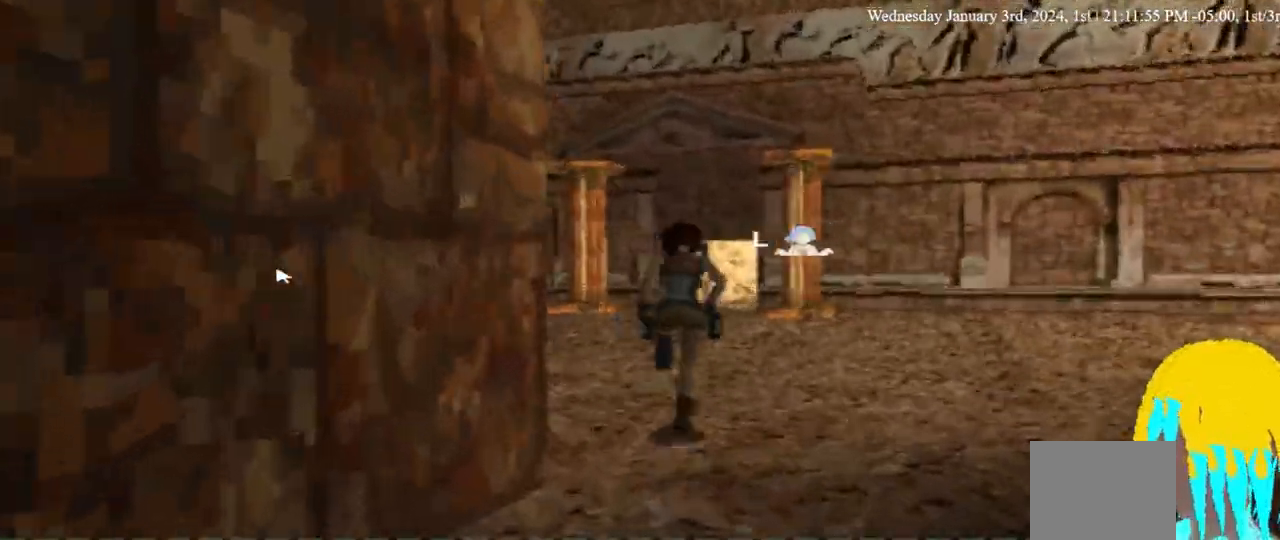
Gameplay with a controller (PlayStation layout); each line is a JSON object with the inputs held at the frame after it (dt_ms = milliseconds from this image to that frame). "events" lists button and stick changes between this image and that frame as [ms after this image, input, new state], when the widget could be followed in between. Not read: R1.
{"dt_ms": 1000, "buttons": ["DPAD_UP"], "left_stick": "center", "right_stick": "center"}
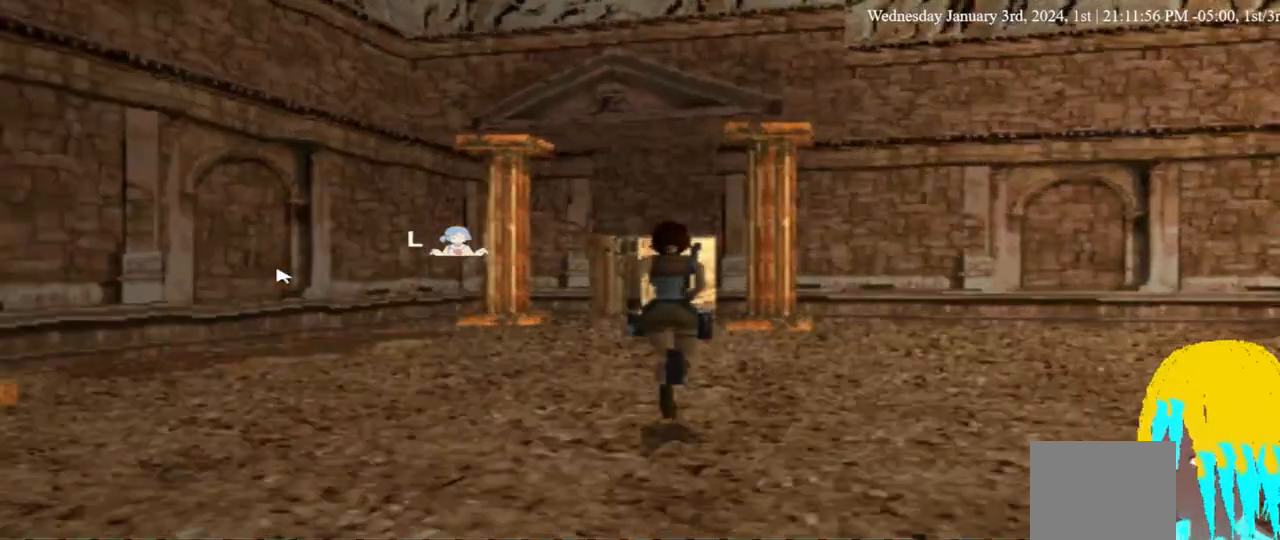
{"dt_ms": 500, "buttons": ["DPAD_UP"], "left_stick": "center", "right_stick": "center", "events": []}
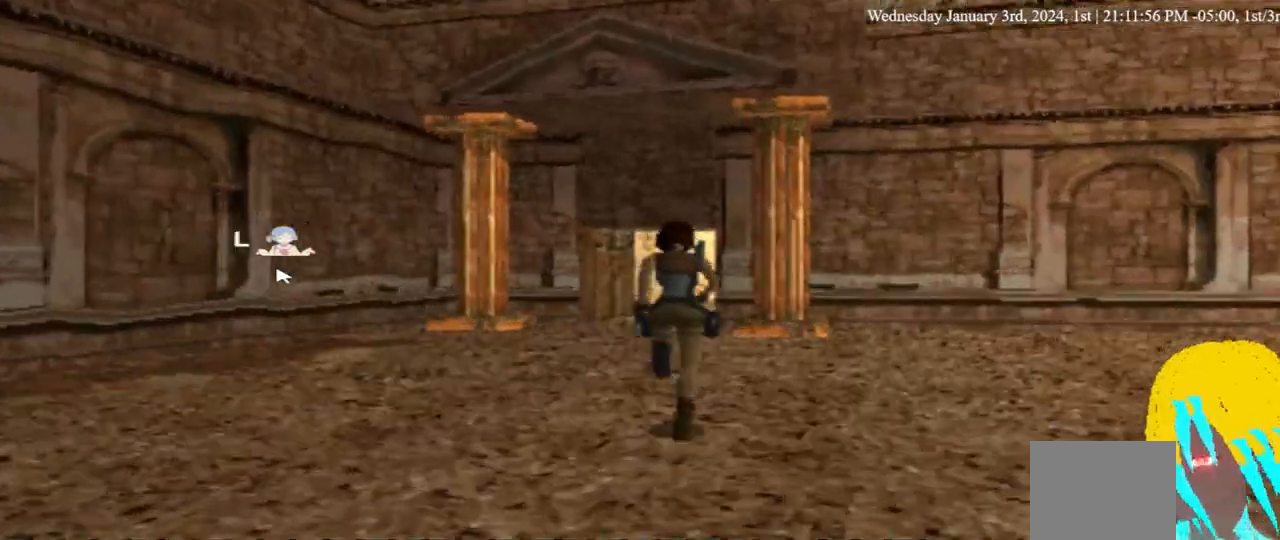
{"dt_ms": 500, "buttons": ["DPAD_UP"], "left_stick": "center", "right_stick": "center", "events": []}
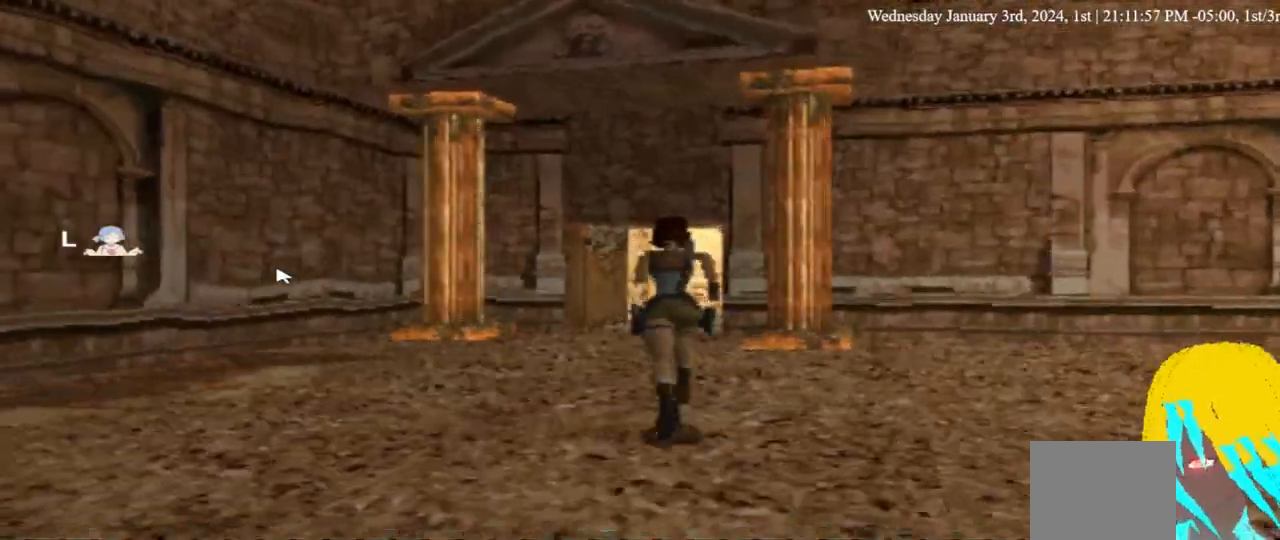
{"dt_ms": 500, "buttons": ["DPAD_UP"], "left_stick": "center", "right_stick": "center", "events": []}
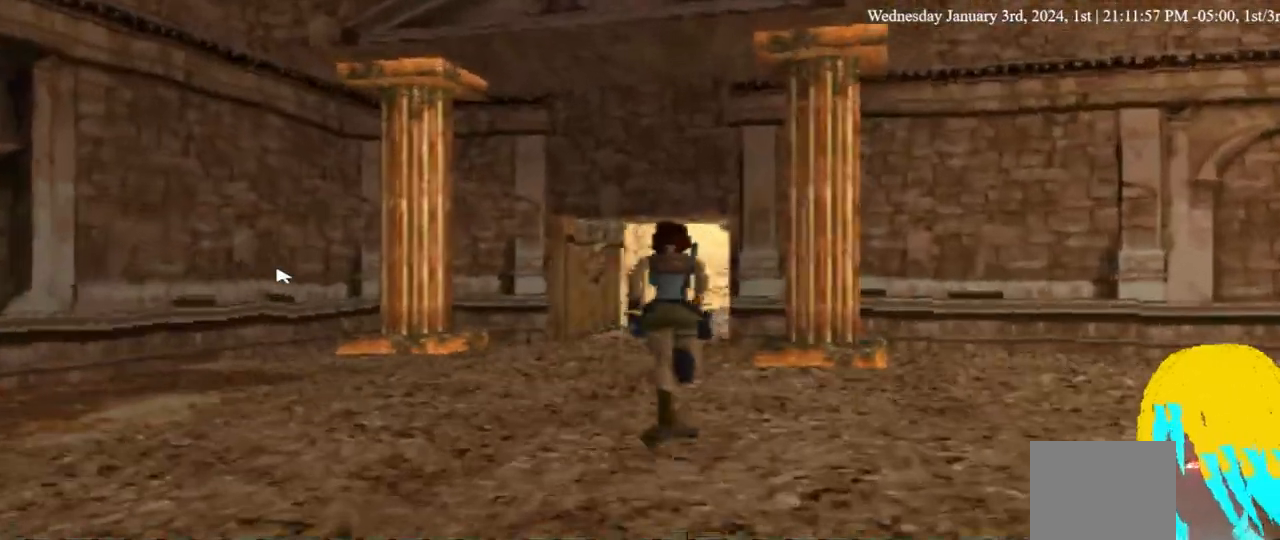
{"dt_ms": 500, "buttons": ["DPAD_UP"], "left_stick": "center", "right_stick": "center", "events": []}
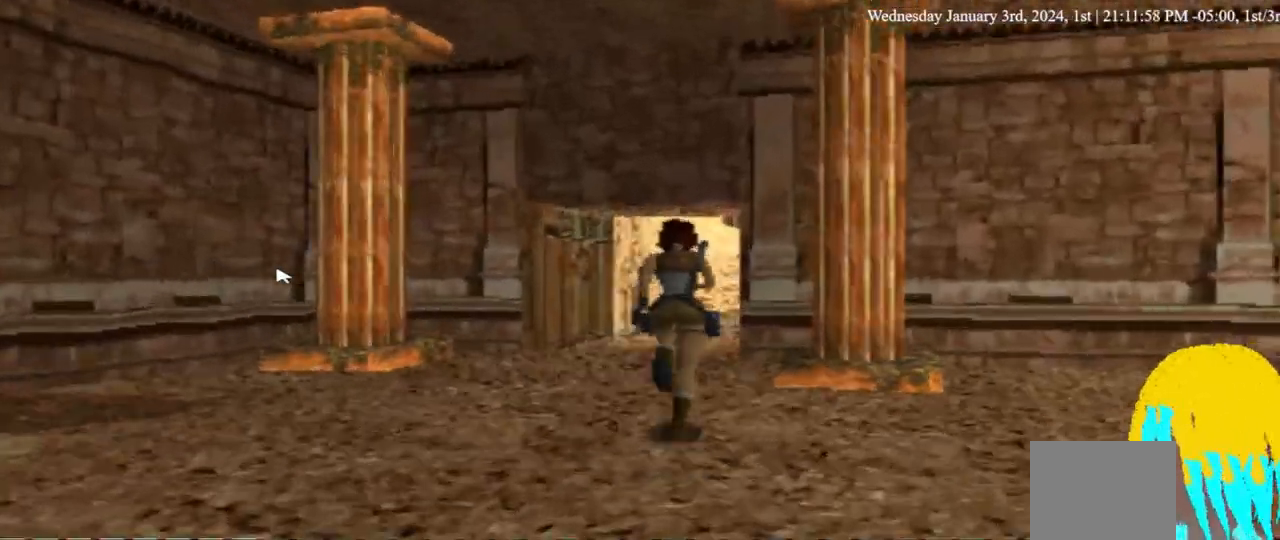
{"dt_ms": 500, "buttons": ["DPAD_UP"], "left_stick": "center", "right_stick": "center", "events": []}
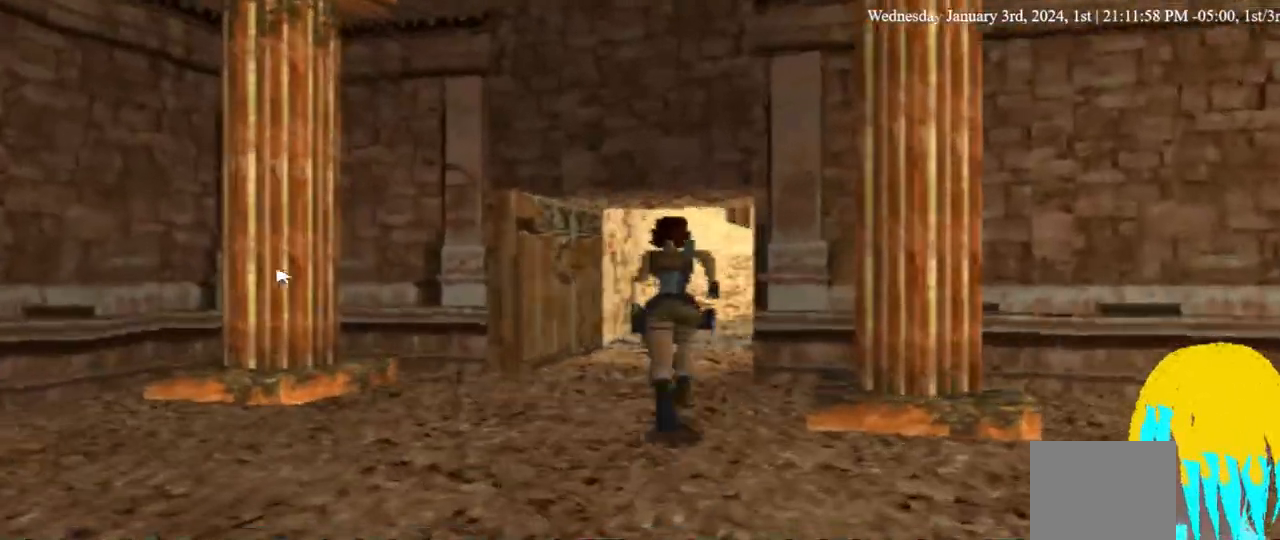
{"dt_ms": 500, "buttons": ["DPAD_UP"], "left_stick": "center", "right_stick": "center", "events": []}
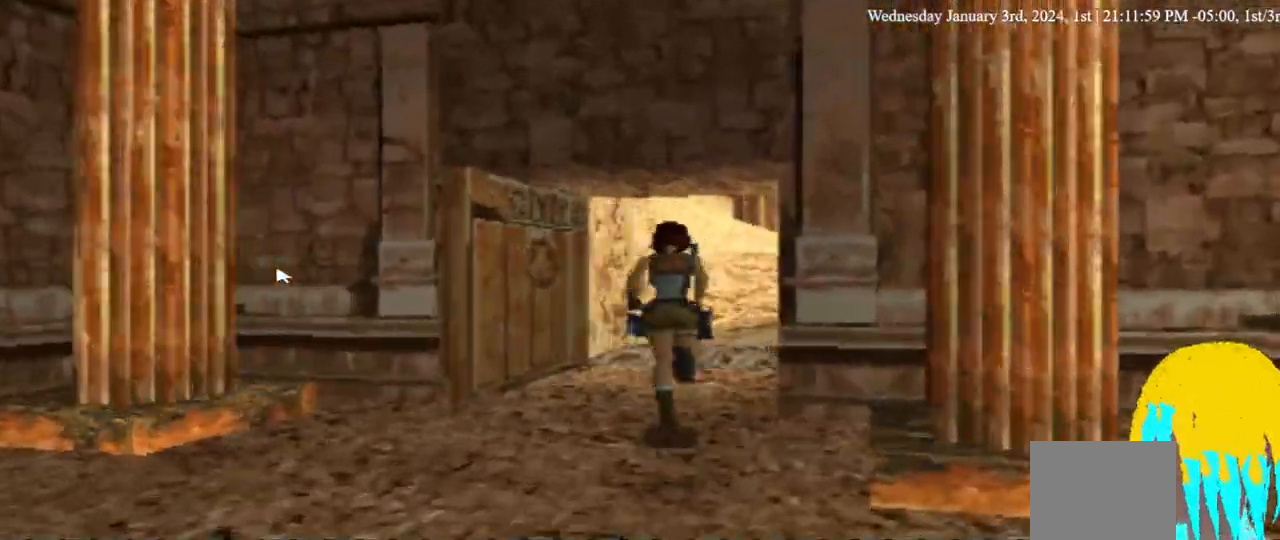
{"dt_ms": 500, "buttons": ["DPAD_UP", "DPAD_RIGHT"], "left_stick": "center", "right_stick": "center", "events": [[467, "DPAD_RIGHT", "down"]]}
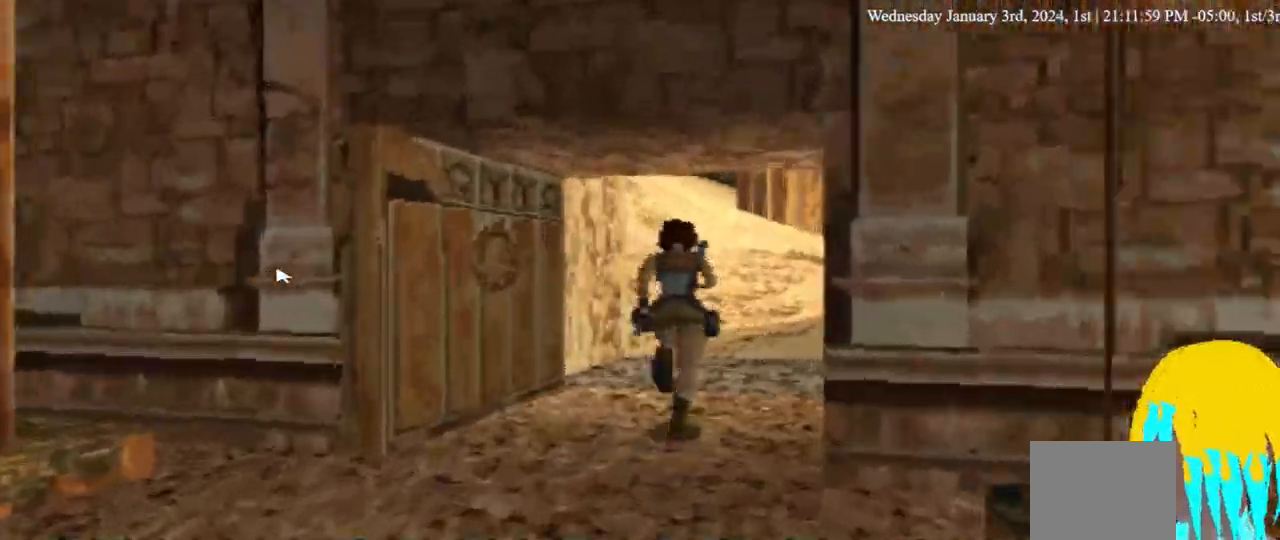
{"dt_ms": 500, "buttons": ["DPAD_UP", "DPAD_RIGHT"], "left_stick": "center", "right_stick": "center", "events": [[167, "DPAD_RIGHT", "up"], [433, "DPAD_RIGHT", "down"]]}
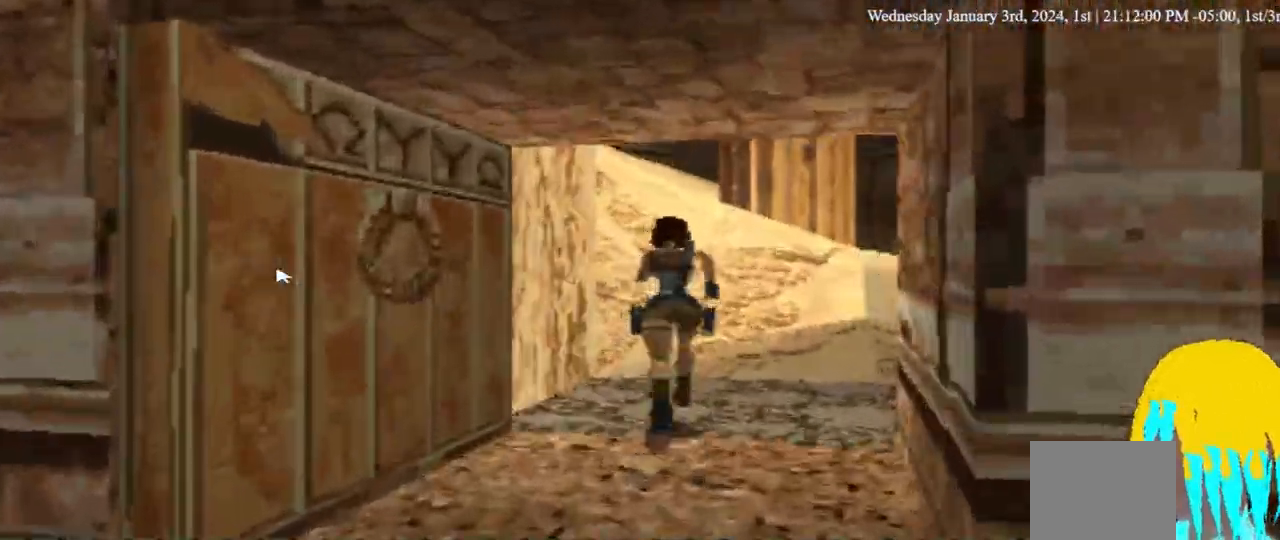
{"dt_ms": 500, "buttons": ["DPAD_UP"], "left_stick": "center", "right_stick": "center", "events": [[500, "DPAD_RIGHT", "up"]]}
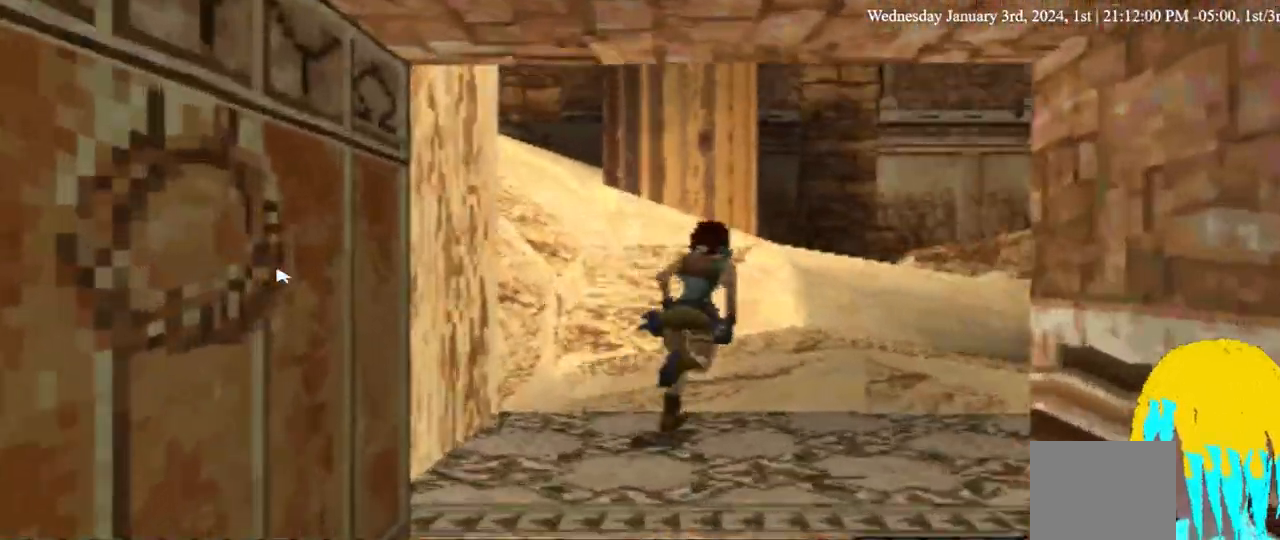
{"dt_ms": 500, "buttons": ["DPAD_UP"], "left_stick": "center", "right_stick": "center", "events": []}
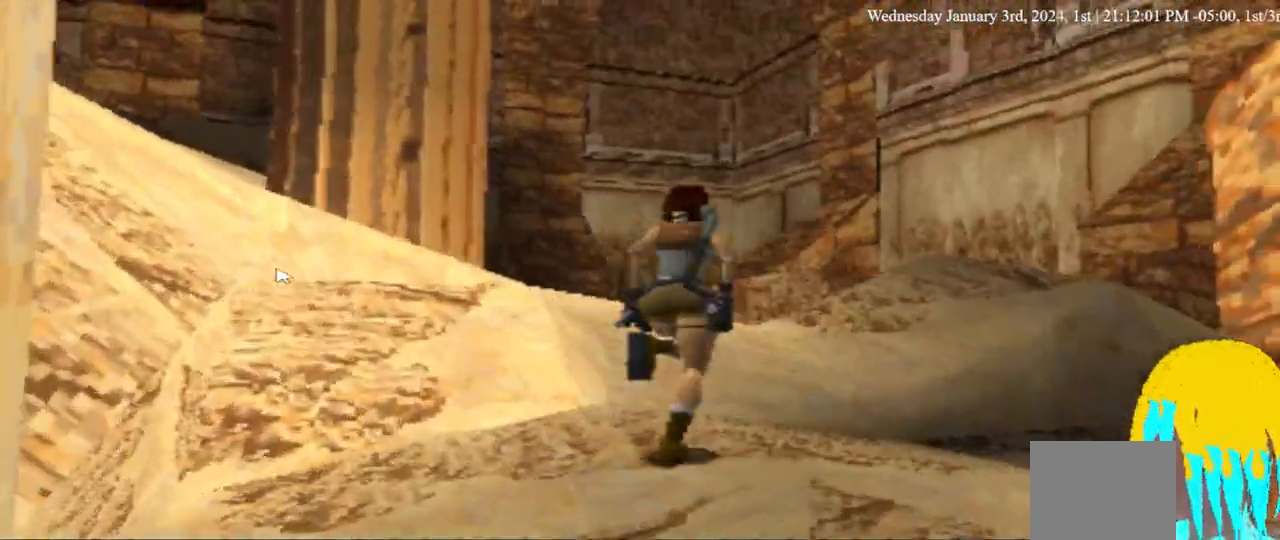
{"dt_ms": 500, "buttons": ["DPAD_UP", "DPAD_LEFT"], "left_stick": "center", "right_stick": "center", "events": [[67, "DPAD_LEFT", "down"]]}
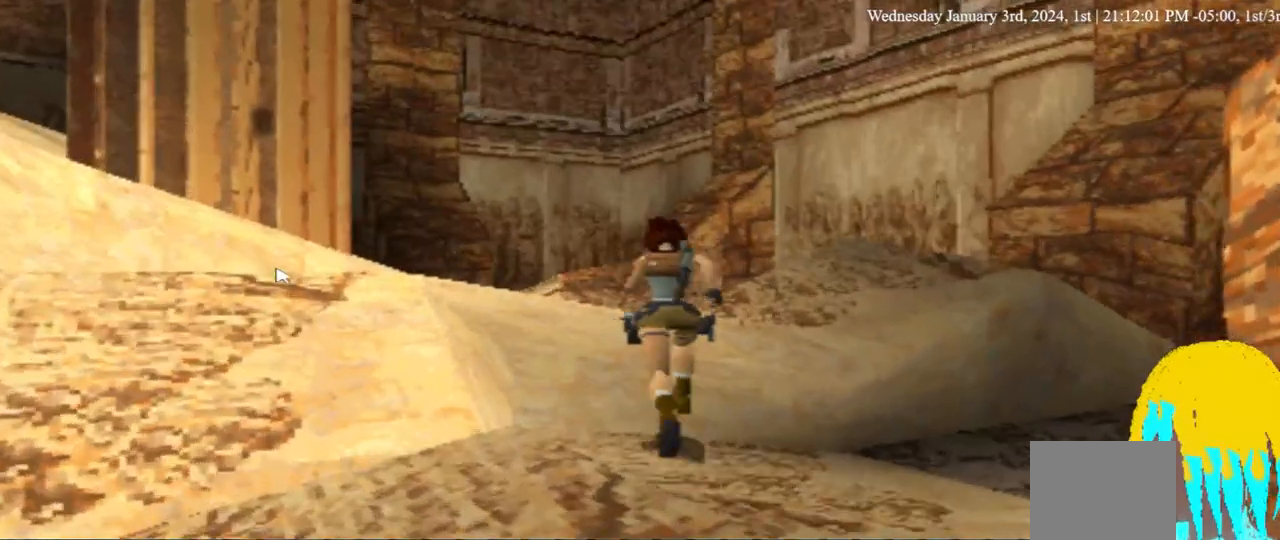
{"dt_ms": 500, "buttons": ["DPAD_UP", "DPAD_LEFT"], "left_stick": "center", "right_stick": "center", "events": []}
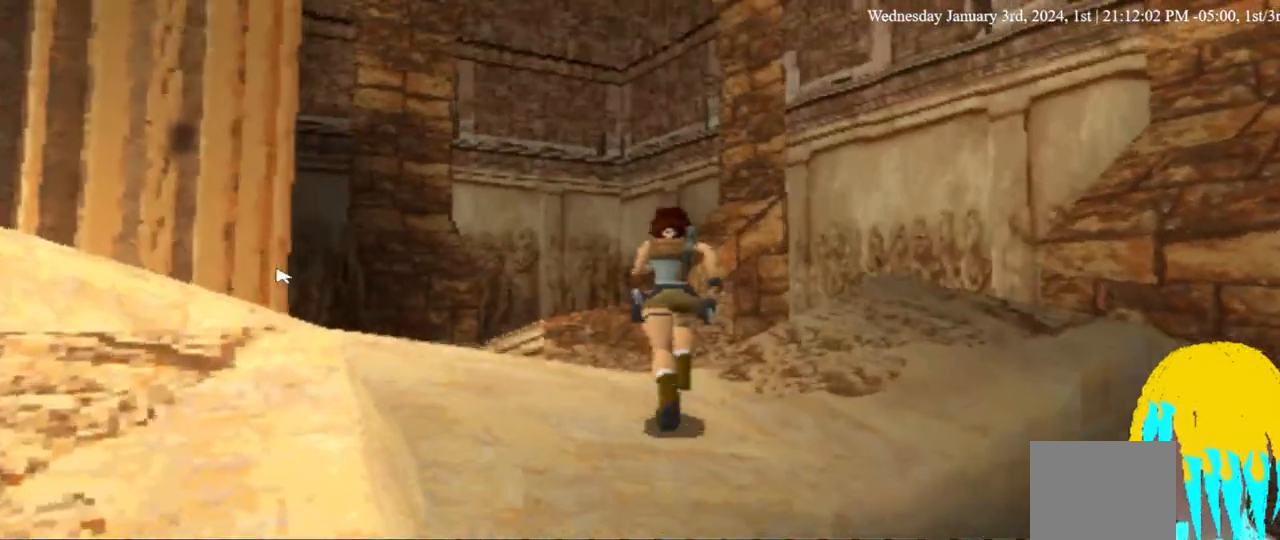
{"dt_ms": 500, "buttons": ["DPAD_UP", "DPAD_LEFT"], "left_stick": "center", "right_stick": "center", "events": []}
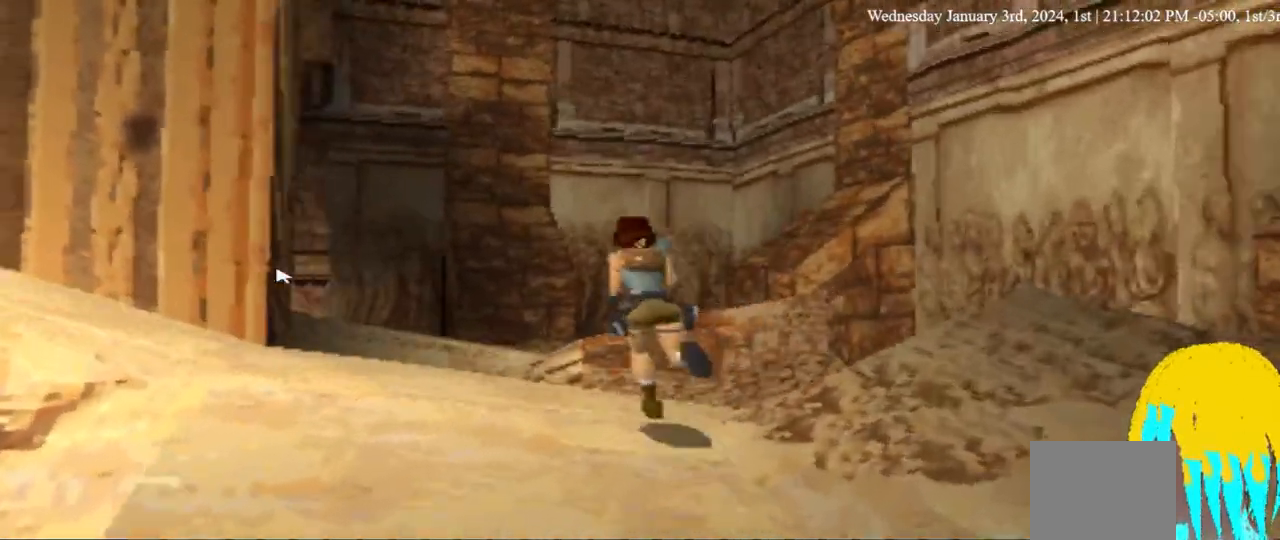
{"dt_ms": 500, "buttons": ["DPAD_UP"], "left_stick": "center", "right_stick": "center", "events": [[467, "DPAD_LEFT", "up"]]}
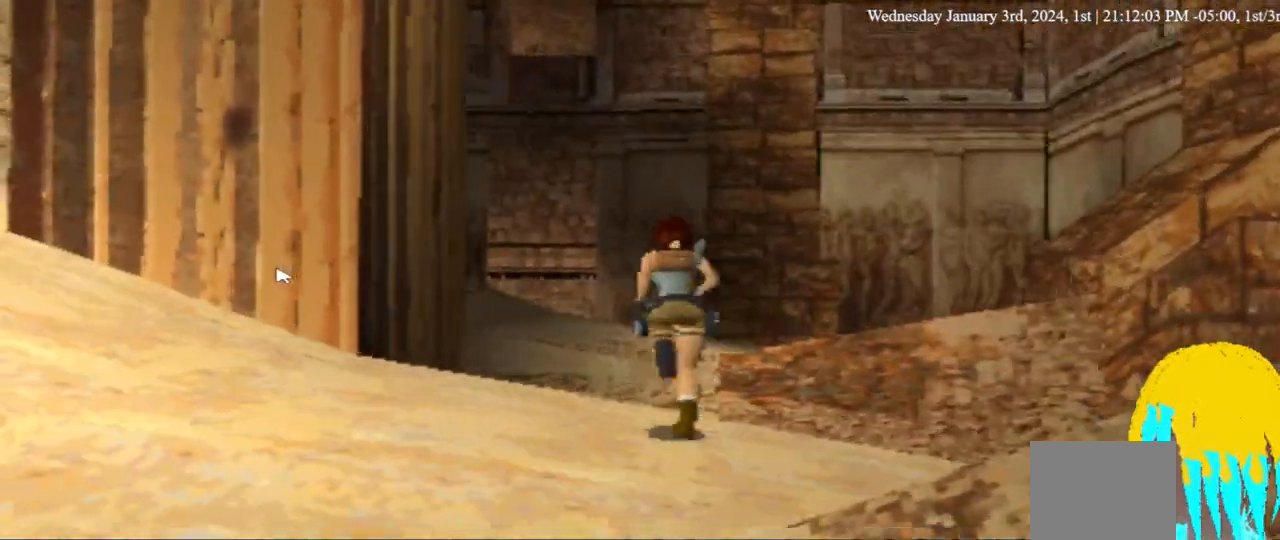
{"dt_ms": 500, "buttons": ["DPAD_UP"], "left_stick": "center", "right_stick": "center", "events": []}
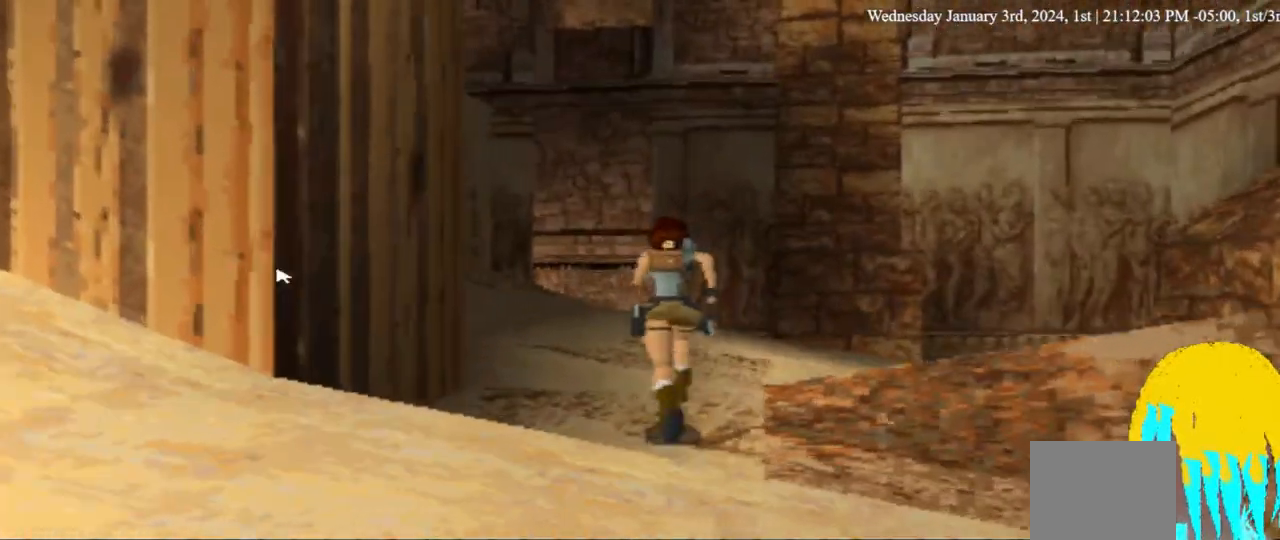
{"dt_ms": 500, "buttons": ["DPAD_UP", "DPAD_LEFT"], "left_stick": "center", "right_stick": "center", "events": [[367, "DPAD_LEFT", "down"]]}
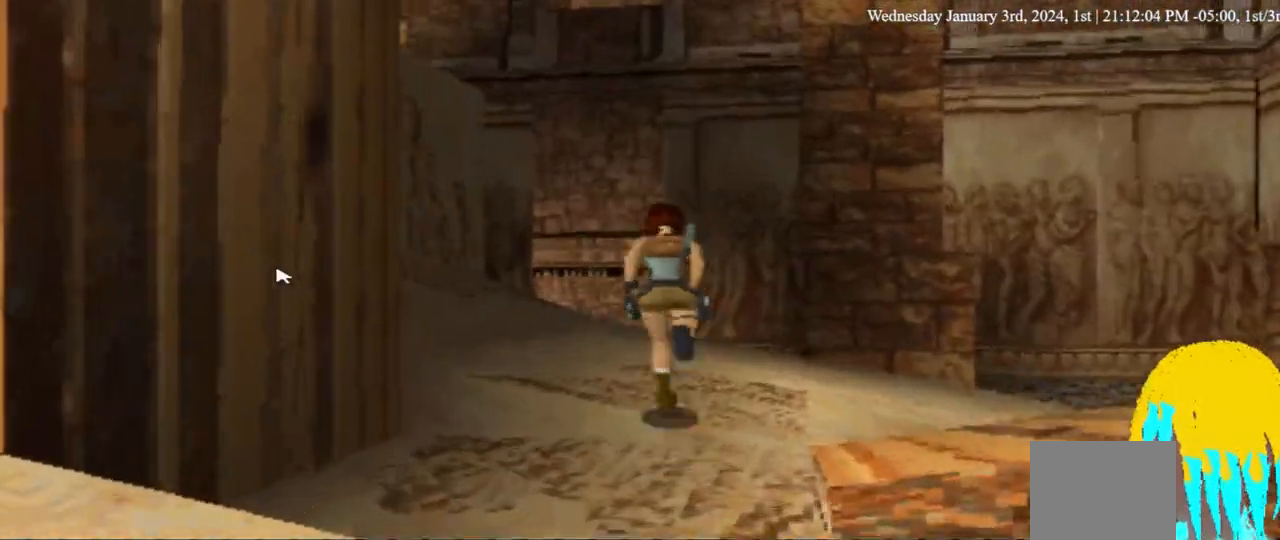
{"dt_ms": 500, "buttons": ["DPAD_UP", "DPAD_LEFT"], "left_stick": "center", "right_stick": "center"}
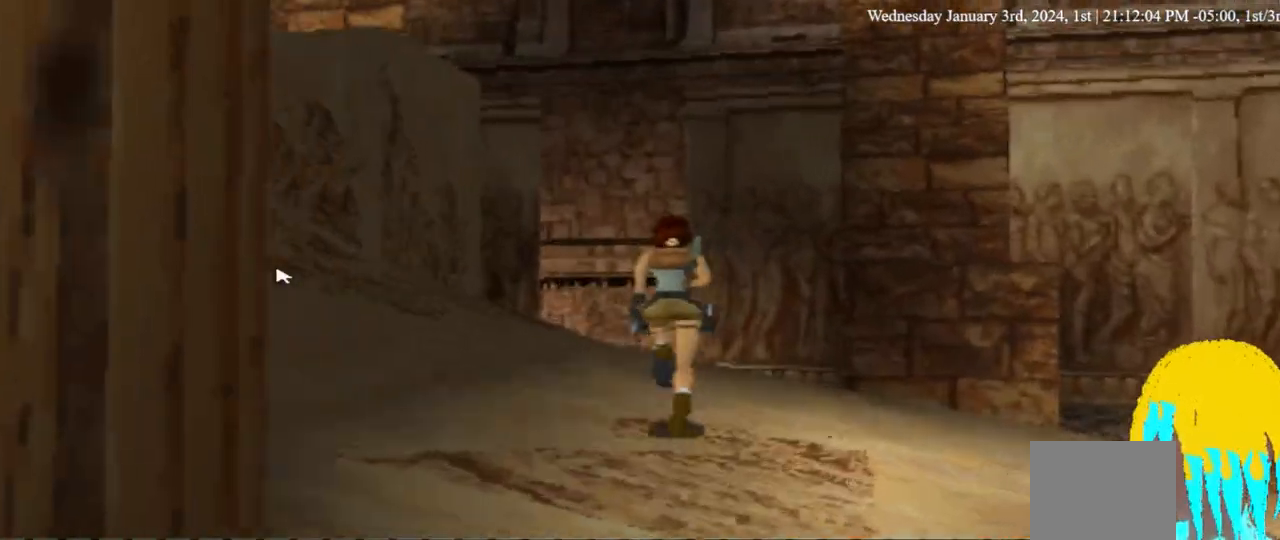
{"dt_ms": 500, "buttons": ["DPAD_UP", "DPAD_LEFT"], "left_stick": "center", "right_stick": "center", "events": []}